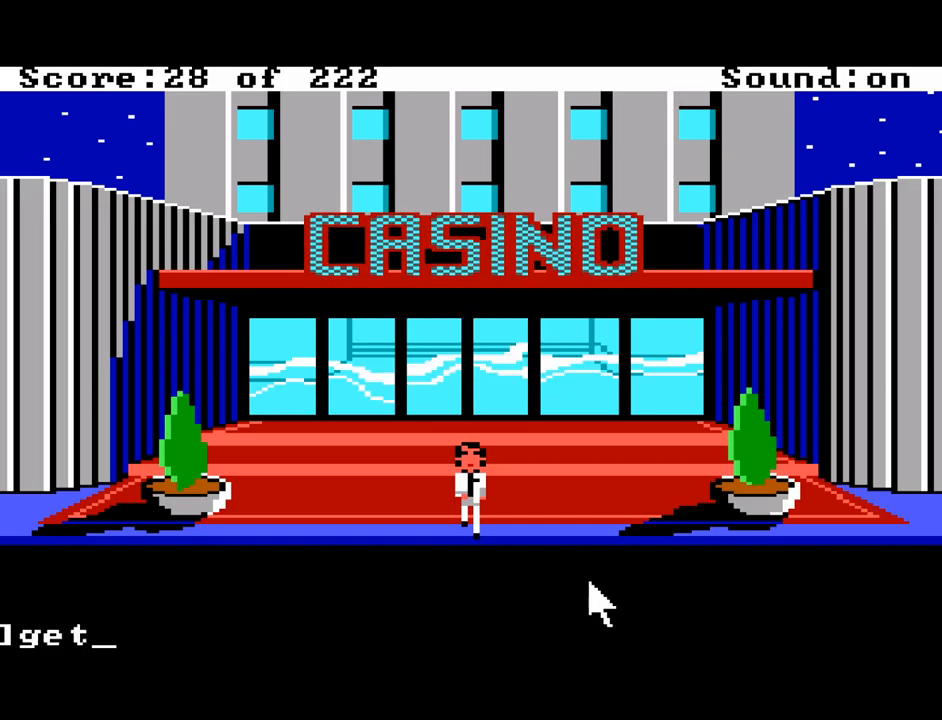
Gameplay with keyboard and mouse; each line is a JSON object with the keys held at the frame after it. "events" lists presses ("down") and releases ("up") of "alt", "backspace", "caps_lock", "ctrl", "down", "escape", "f1", "f10", "f11", "f12", "f2", "f3", "f4", "f5", "f6", "f7", "f8", "f9", "left", "return", "right", "shift", "space", "tab" and "up" between this image and that frame as [ms after this image, input, new state], when the widget could be followed in between. No other keys are recorded. Mouse buttons are not recorded. Not read: mouse_move.
{"keys": [], "events": [[50, "space", "down"], [150, "space", "up"]]}
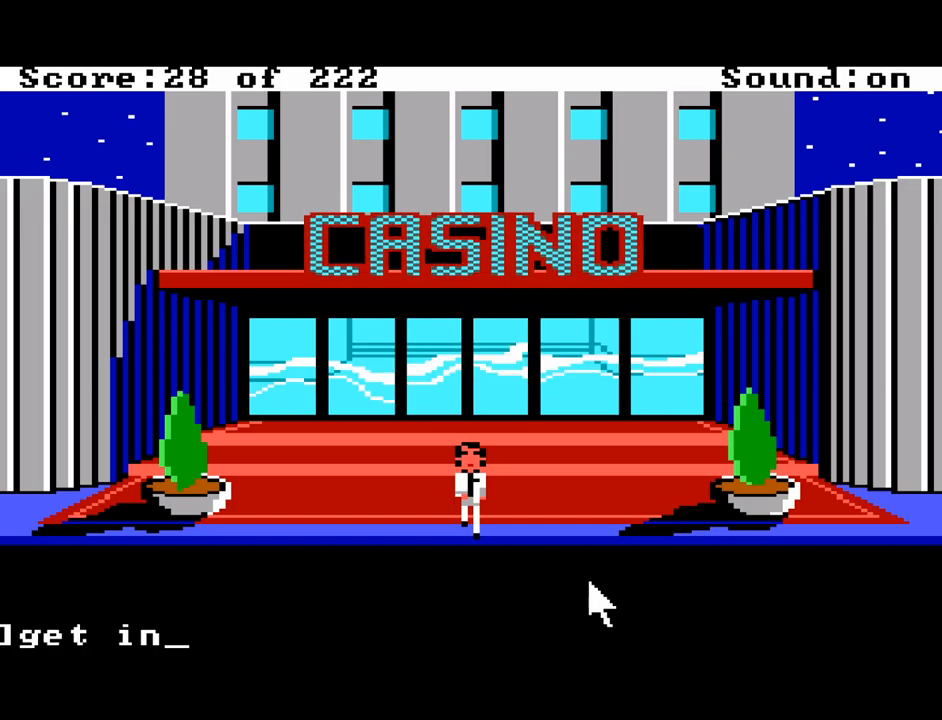
{"keys": [], "events": []}
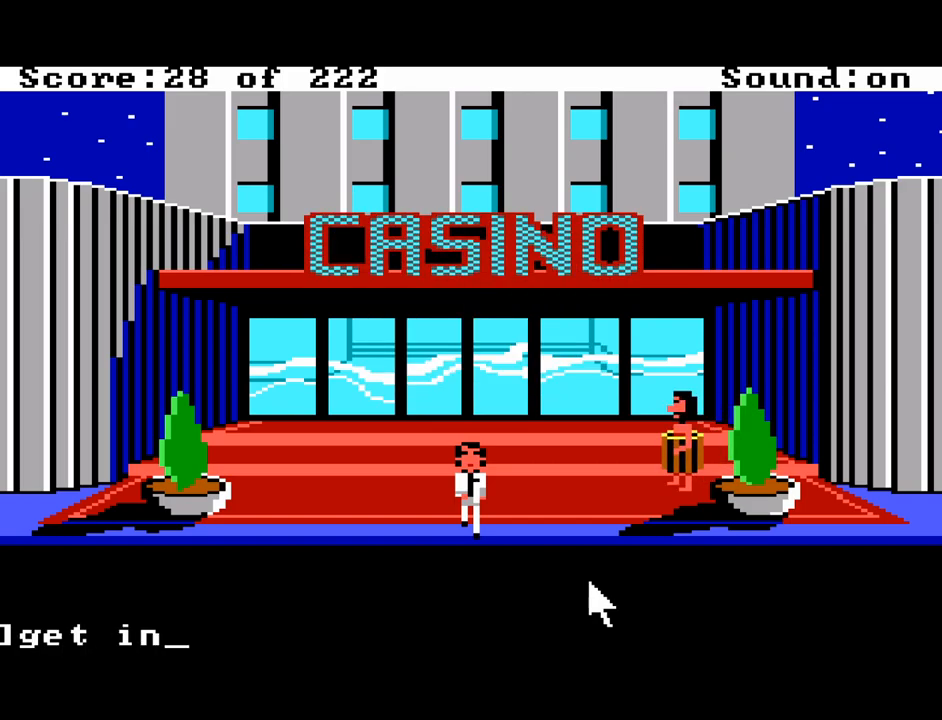
{"keys": ["backspace"], "events": [[133, "backspace", "down"]]}
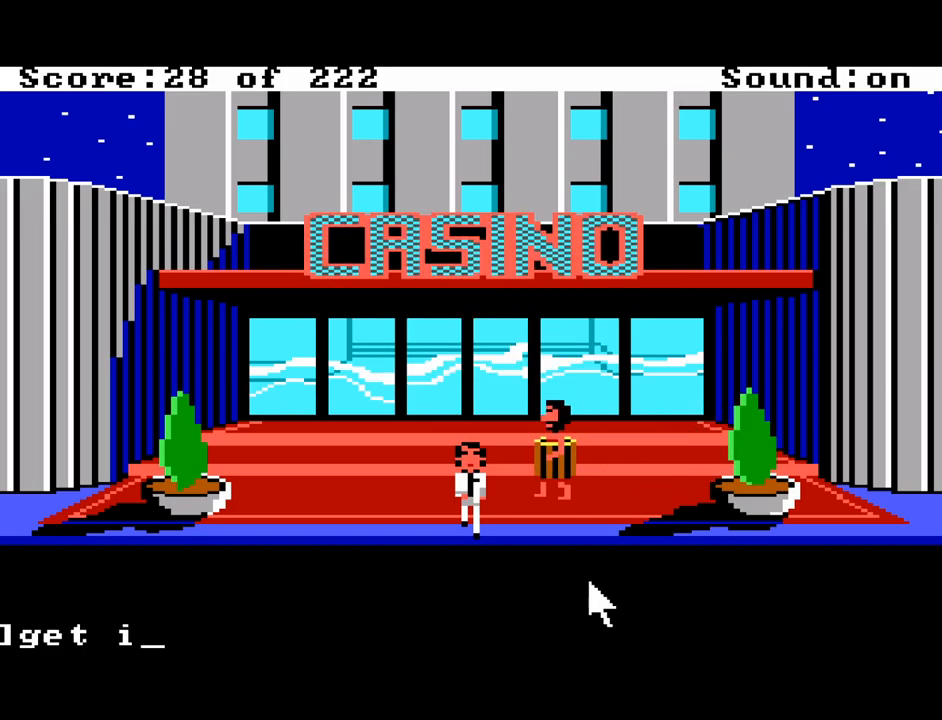
{"keys": [], "events": [[433, "backspace", "up"]]}
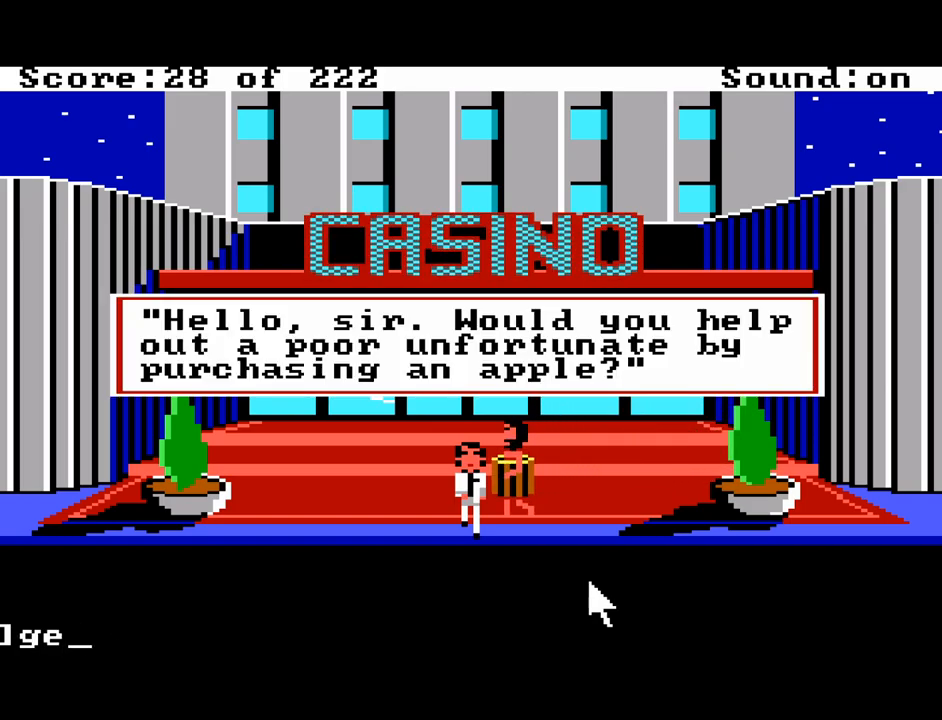
{"keys": [], "events": [[350, "return", "down"], [450, "return", "up"]]}
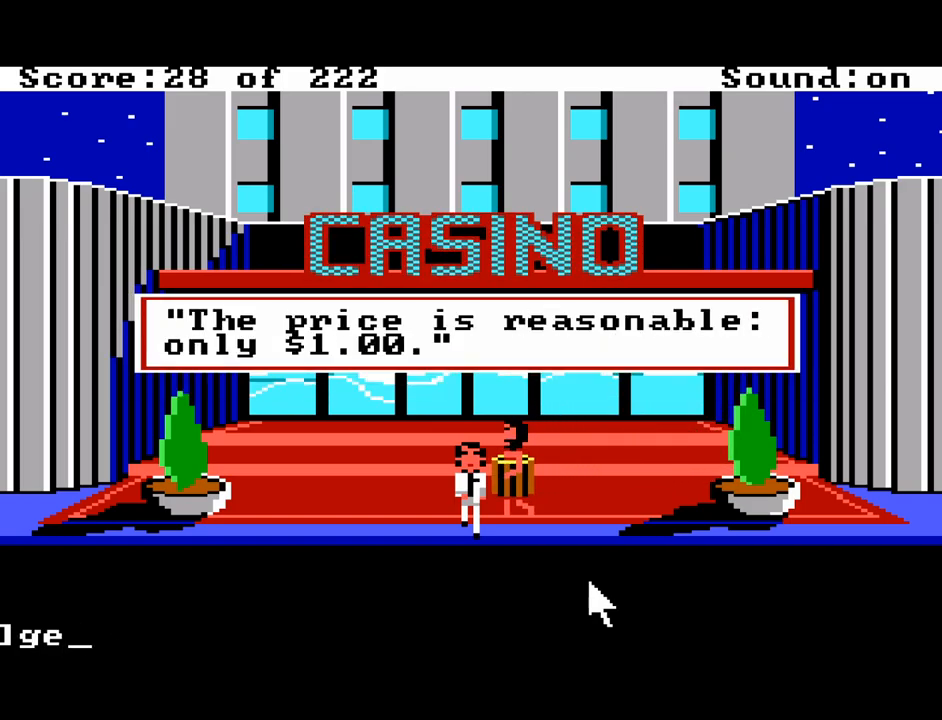
{"keys": [], "events": [[83, "backspace", "down"], [183, "backspace", "up"], [283, "backspace", "down"], [367, "backspace", "up"]]}
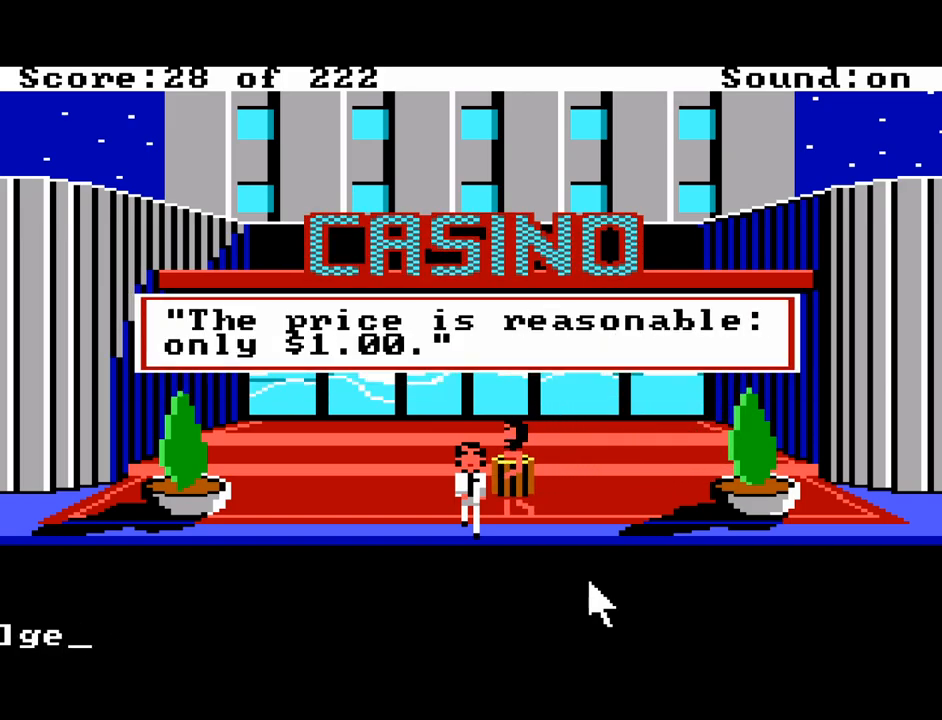
{"keys": ["backspace"], "events": [[100, "return", "down"], [200, "return", "up"], [300, "backspace", "down"], [383, "backspace", "up"], [483, "backspace", "down"]]}
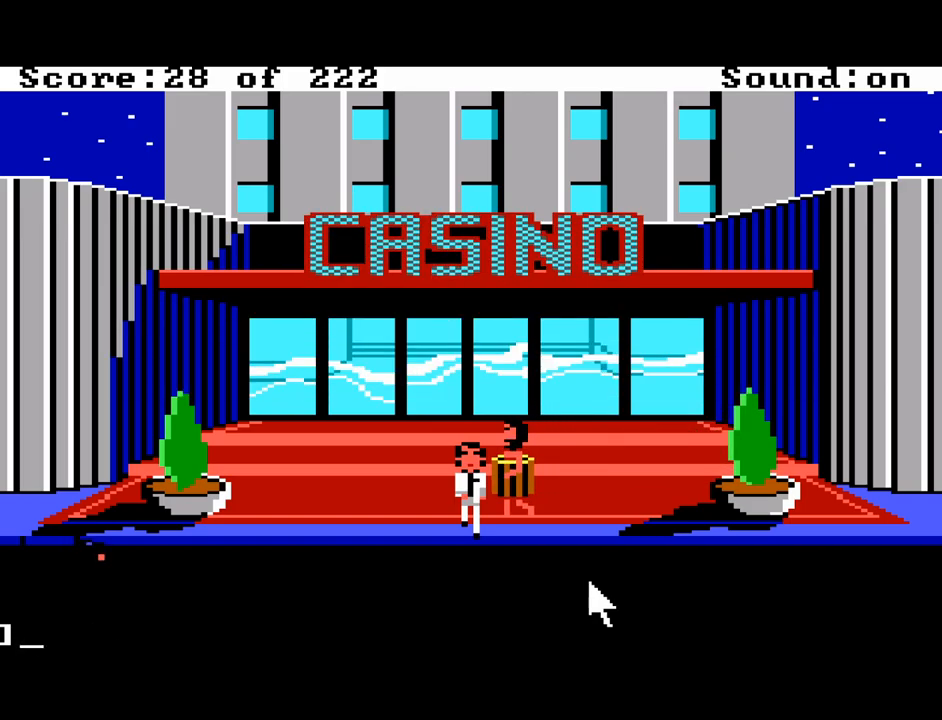
{"keys": [], "events": [[17, "backspace", "up"], [117, "backspace", "down"], [167, "backspace", "up"]]}
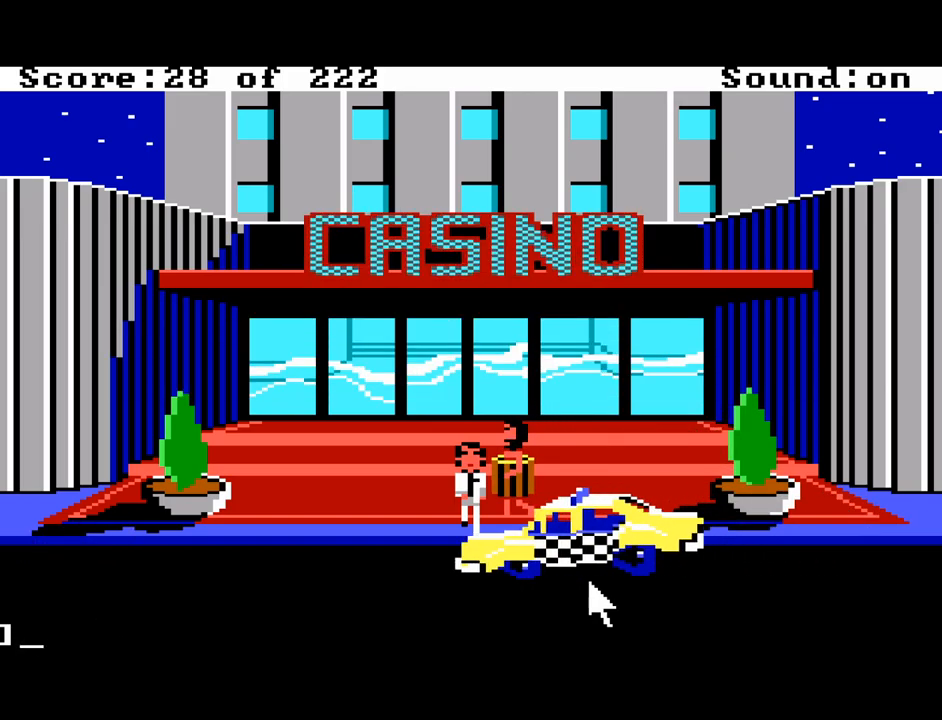
{"keys": [], "events": []}
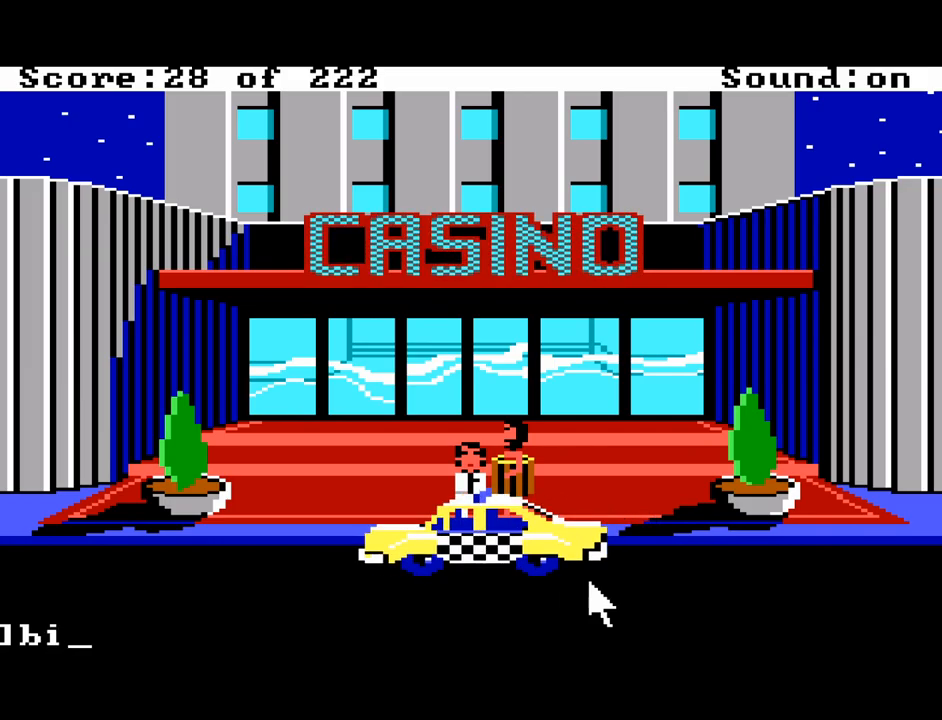
{"keys": ["backspace"], "events": [[483, "backspace", "down"]]}
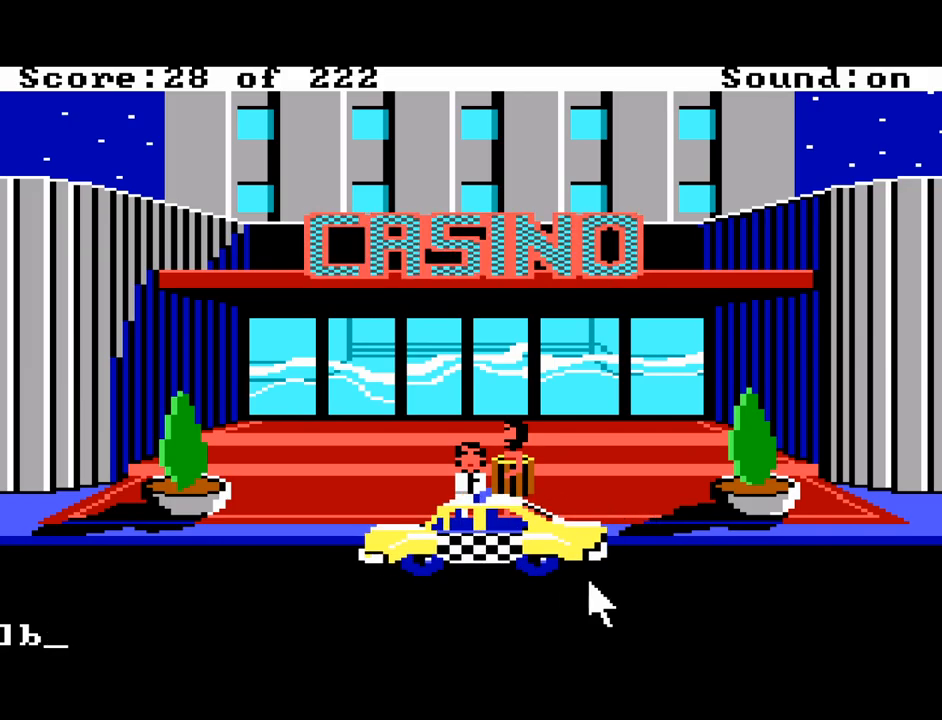
{"keys": [], "events": [[67, "backspace", "up"]]}
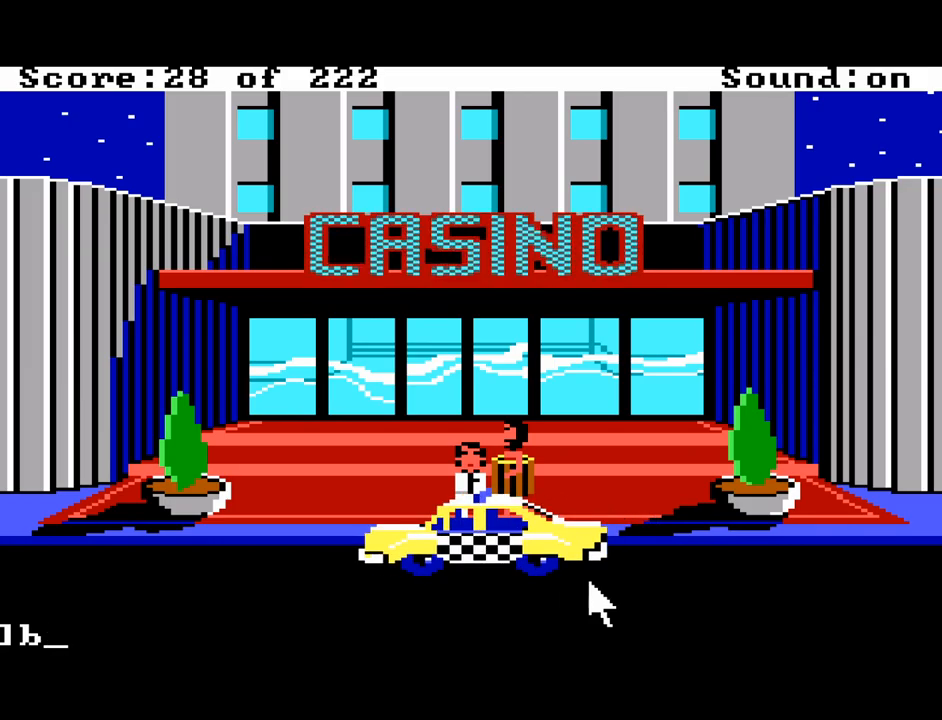
{"keys": [], "events": []}
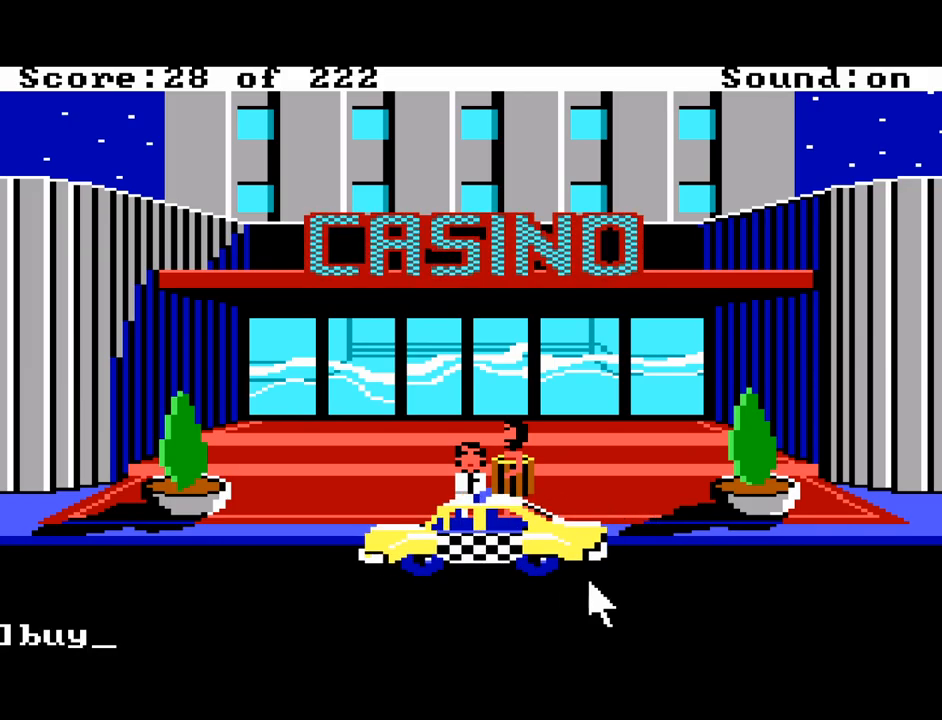
{"keys": [], "events": [[50, "space", "down"], [150, "space", "up"]]}
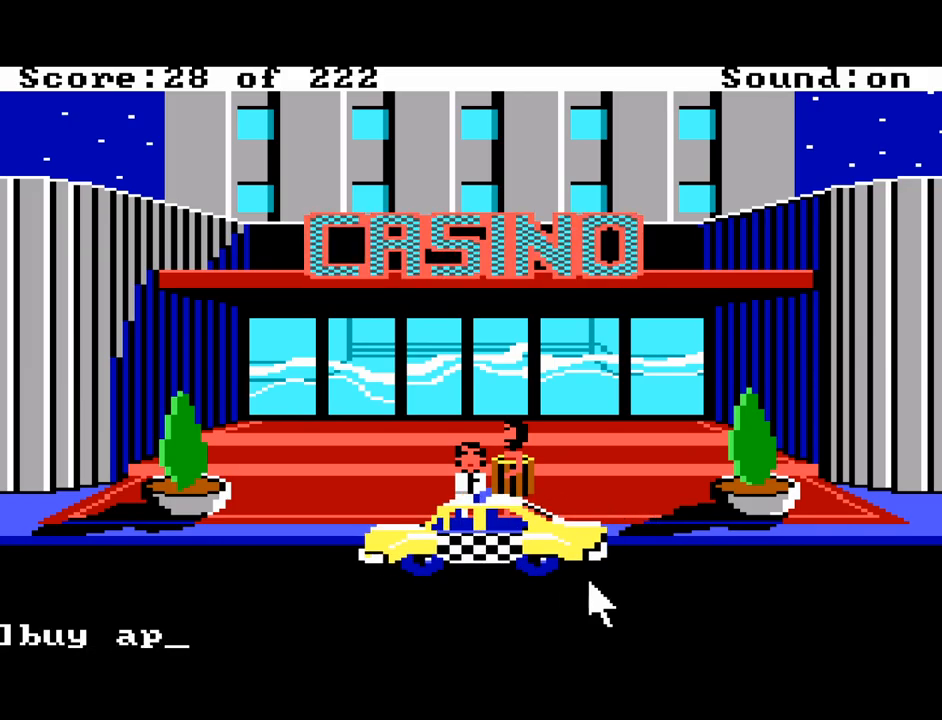
{"keys": [], "events": []}
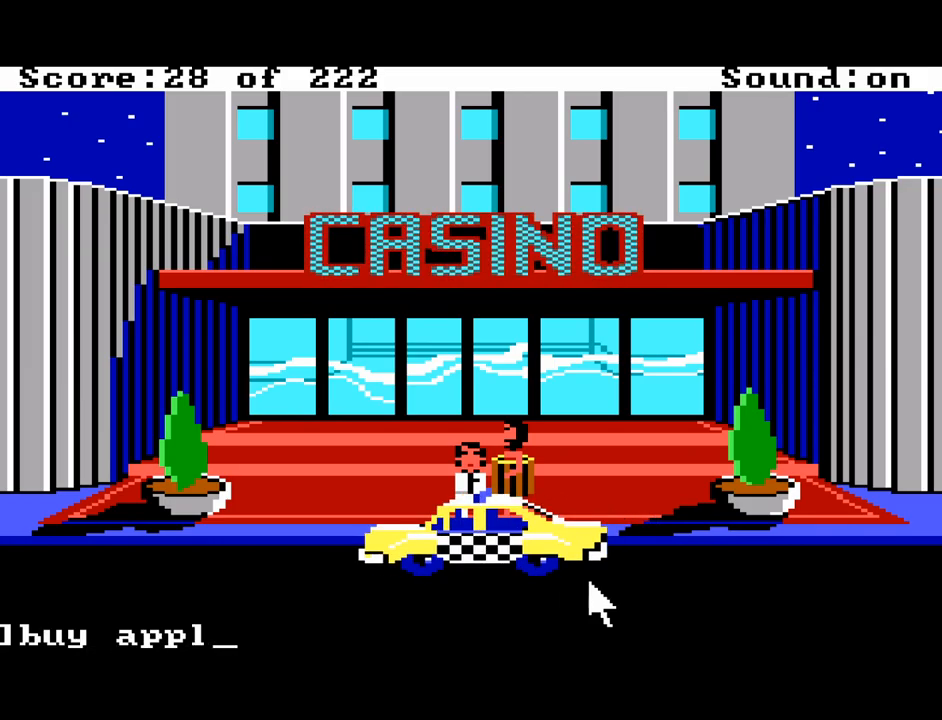
{"keys": [], "events": [[283, "return", "down"], [367, "return", "up"]]}
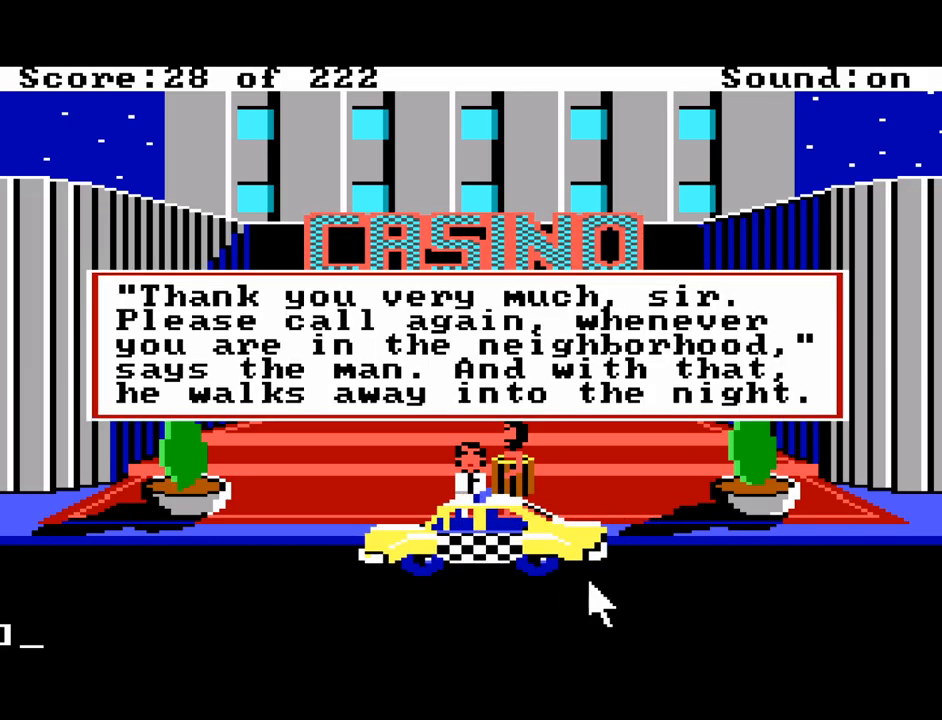
{"keys": [], "events": [[100, "return", "down"], [200, "return", "up"]]}
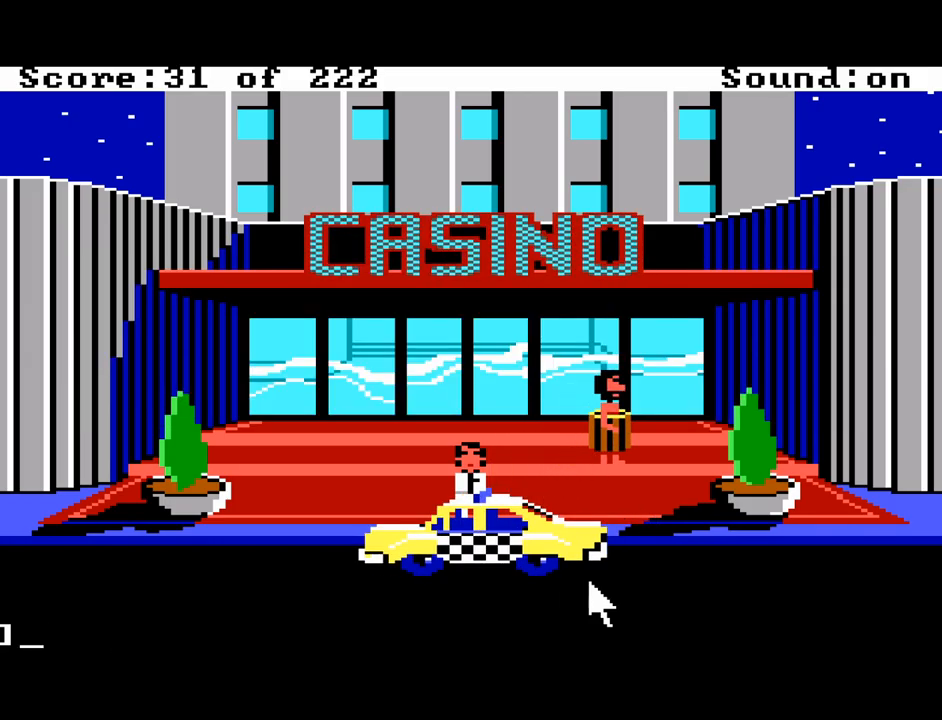
{"keys": [], "events": []}
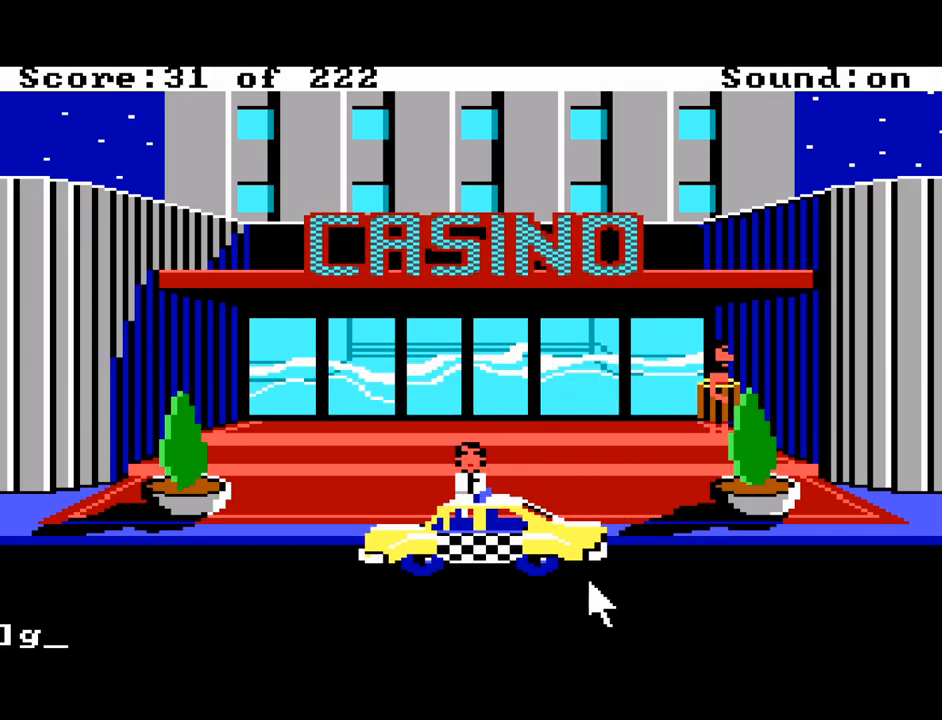
{"keys": [], "events": [[317, "space", "down"], [417, "space", "up"]]}
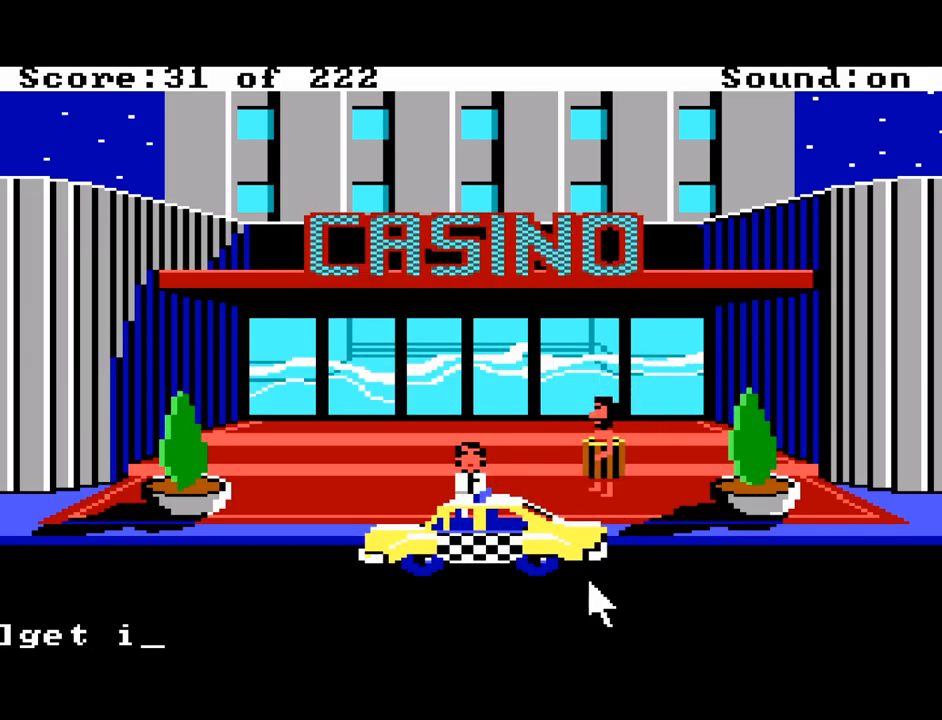
{"keys": [], "events": []}
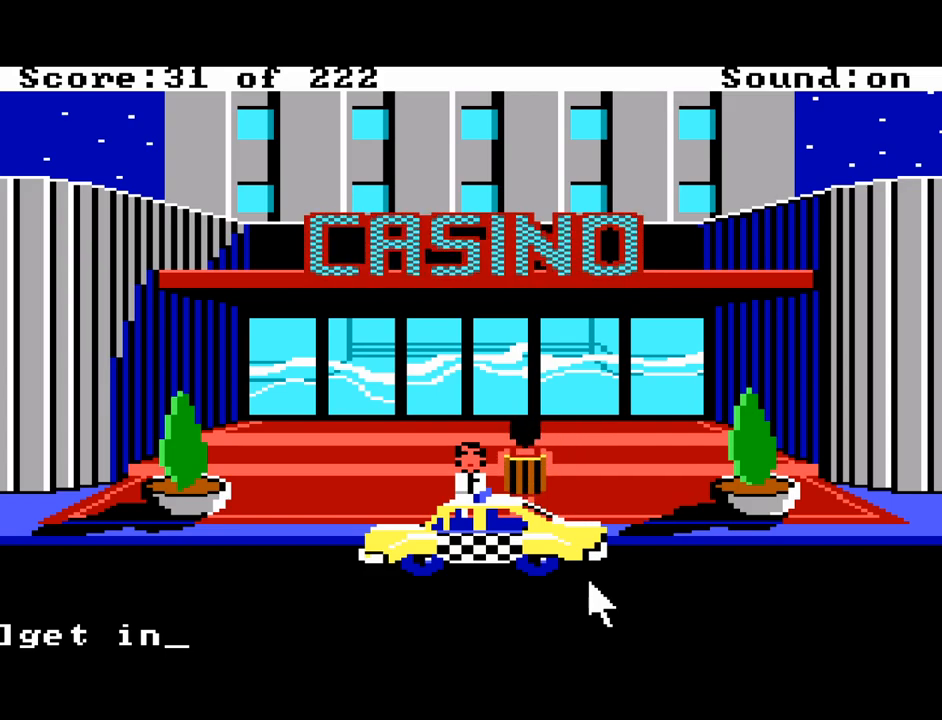
{"keys": ["return"], "events": [[117, "down", "down"], [167, "down", "up"], [450, "return", "down"]]}
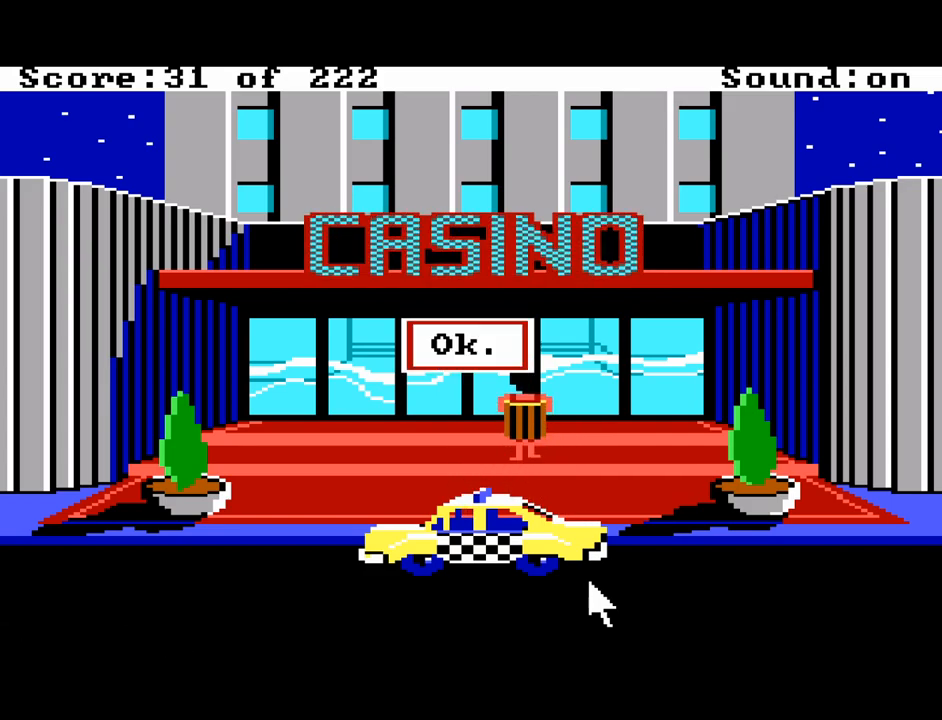
{"keys": [], "events": [[83, "return", "up"], [317, "return", "down"], [467, "return", "up"]]}
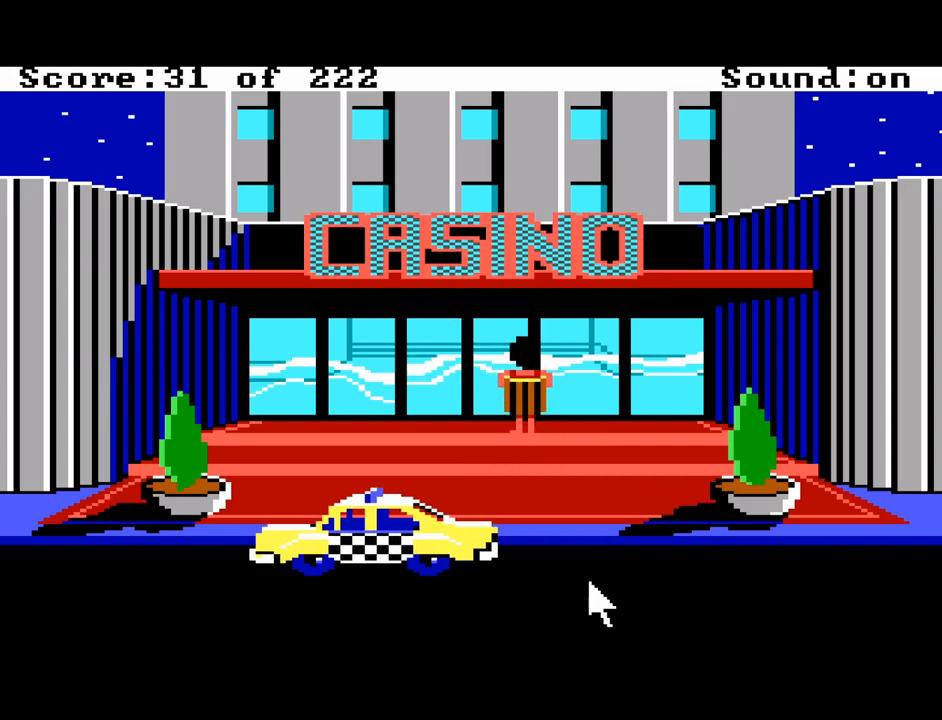
{"keys": [], "events": []}
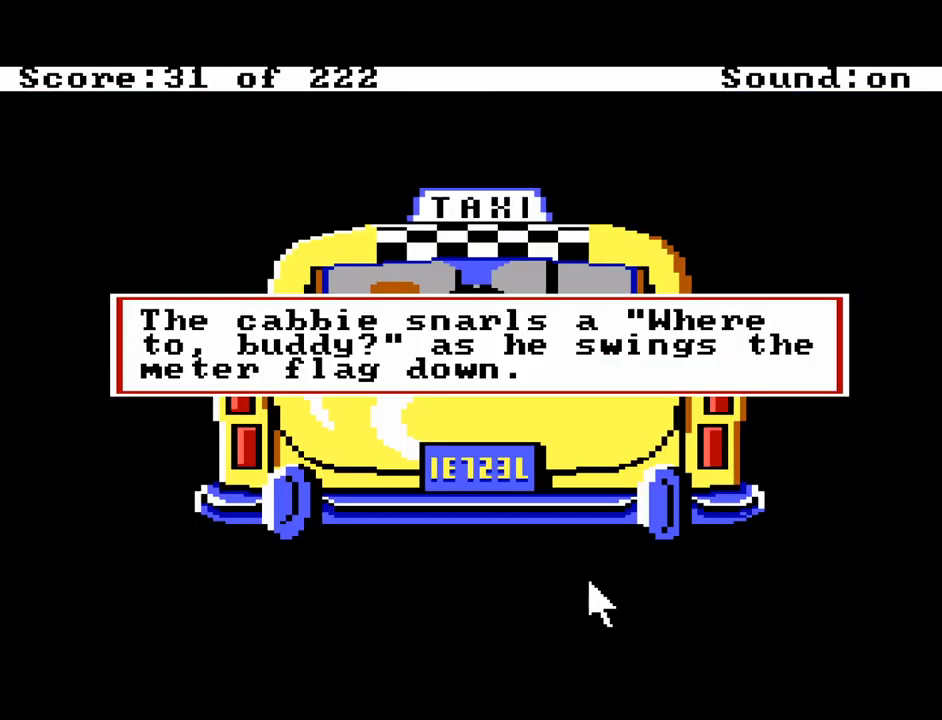
{"keys": [], "events": []}
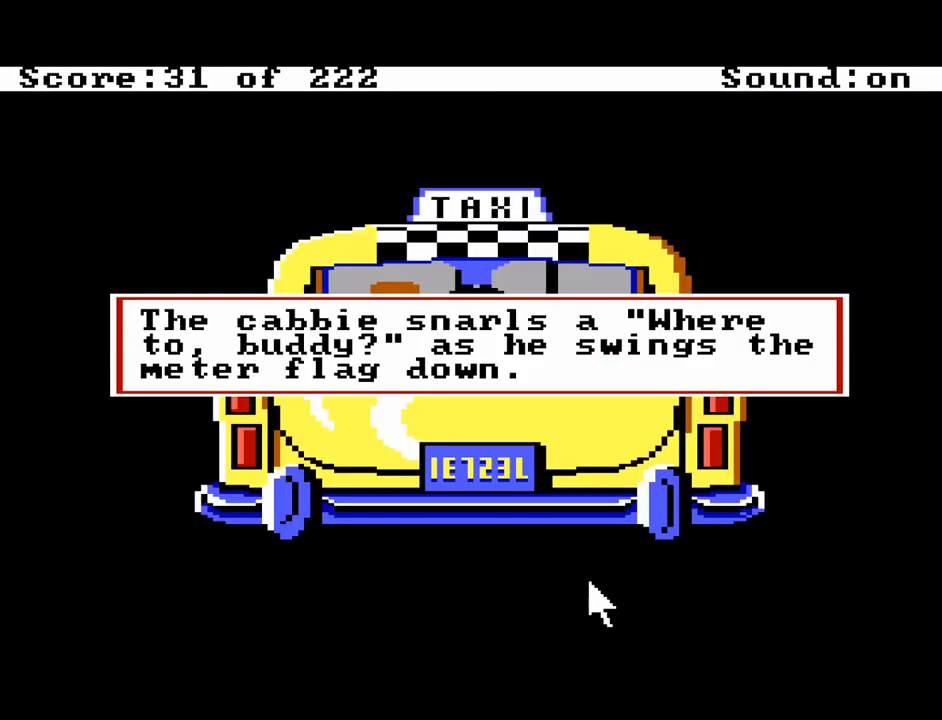
{"keys": [], "events": [[367, "return", "down"], [467, "return", "up"]]}
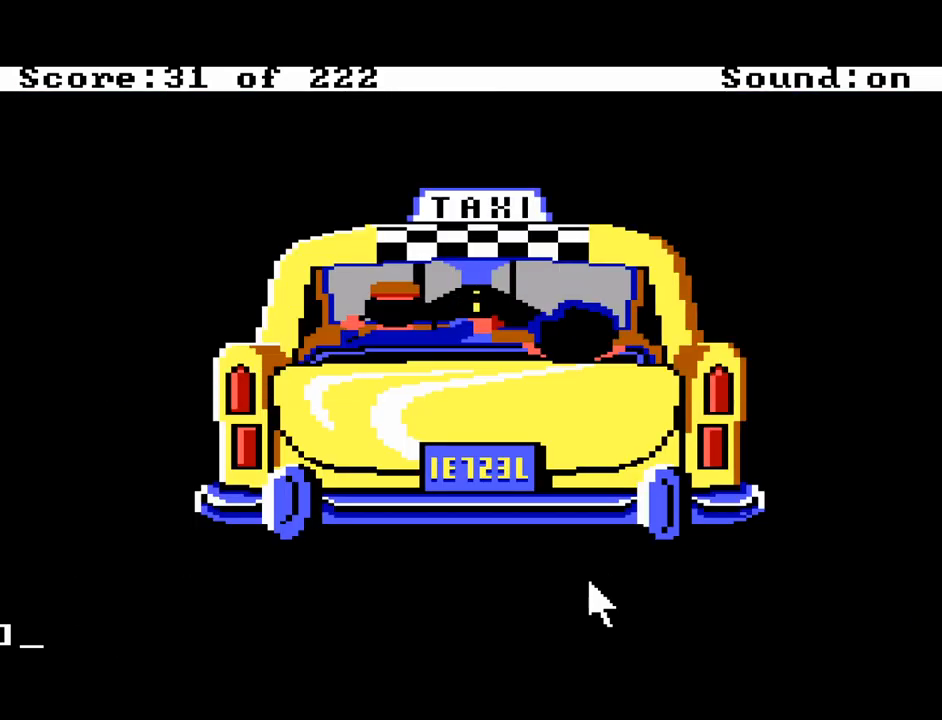
{"keys": [], "events": []}
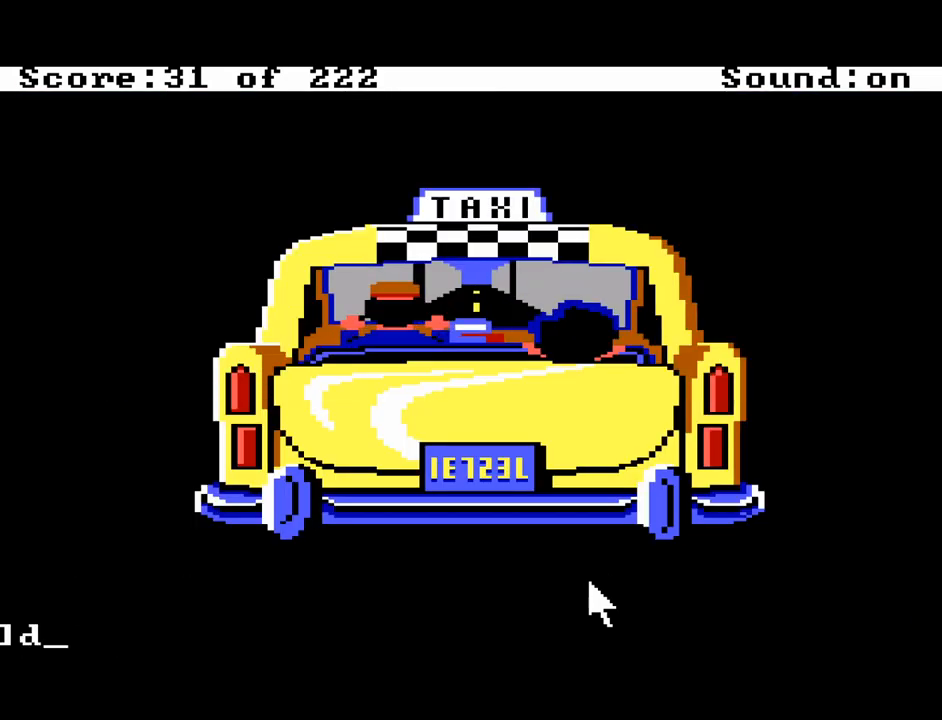
{"keys": [], "events": []}
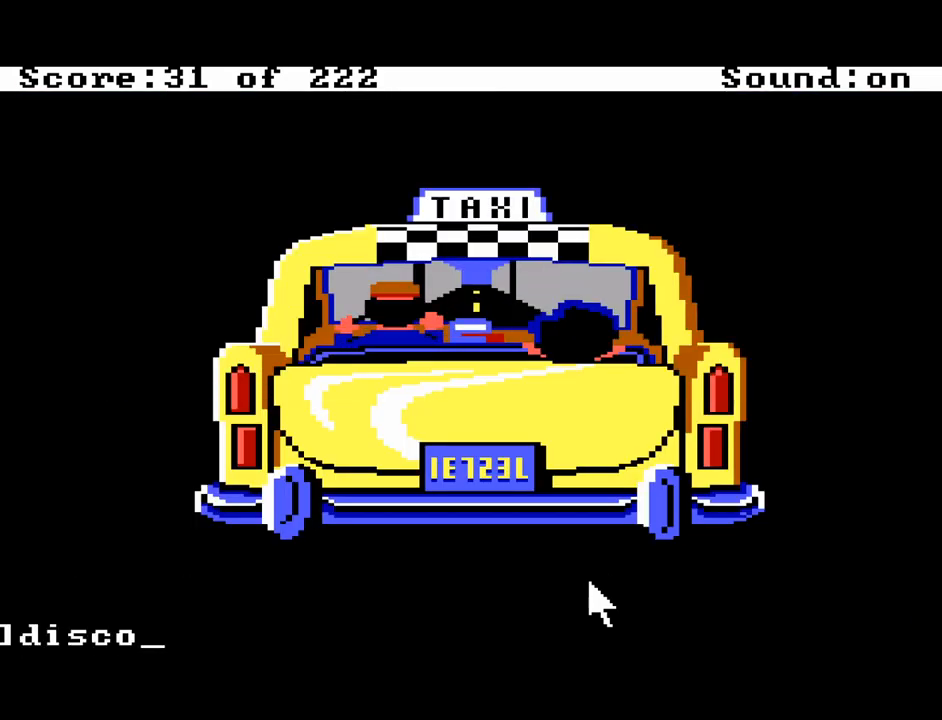
{"keys": ["return"], "events": [[233, "return", "down"], [283, "return", "up"], [417, "return", "down"]]}
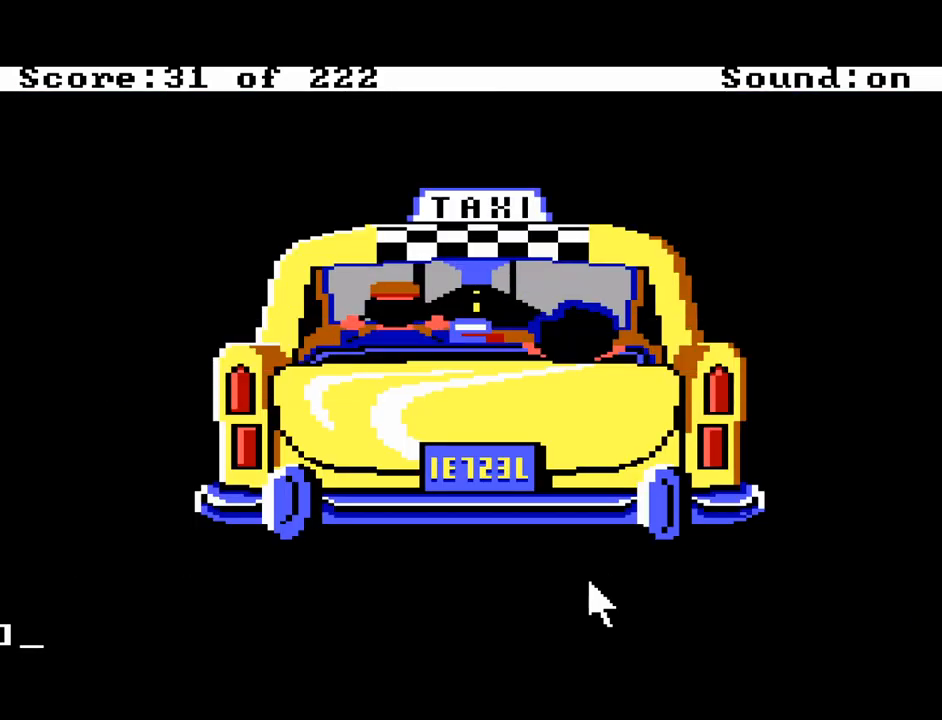
{"keys": [], "events": [[17, "return", "up"]]}